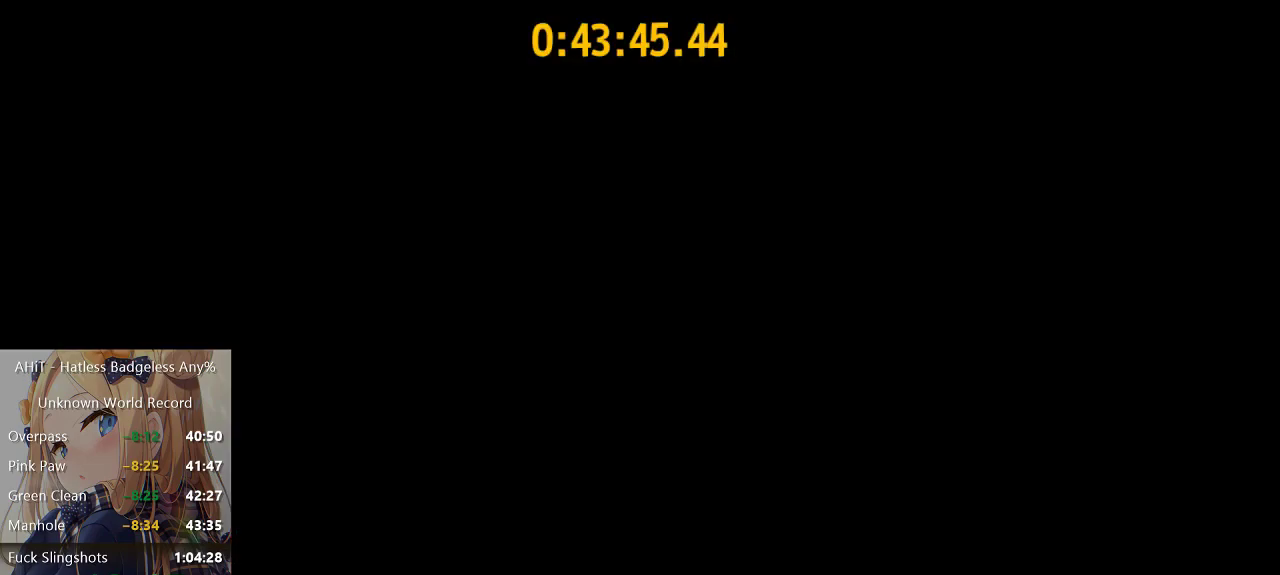
Gameplay with a controller (Xbox layout); each line is a JSON object with the inputs held at the frame after it. "events" lists button and stick changes between this image and that frame as [ms after this image, input, new state], when the widget could be followed in between.
{"buttons": [], "left_stick": "down", "right_stick": "center", "events": [[433, "left_stick", "down"]]}
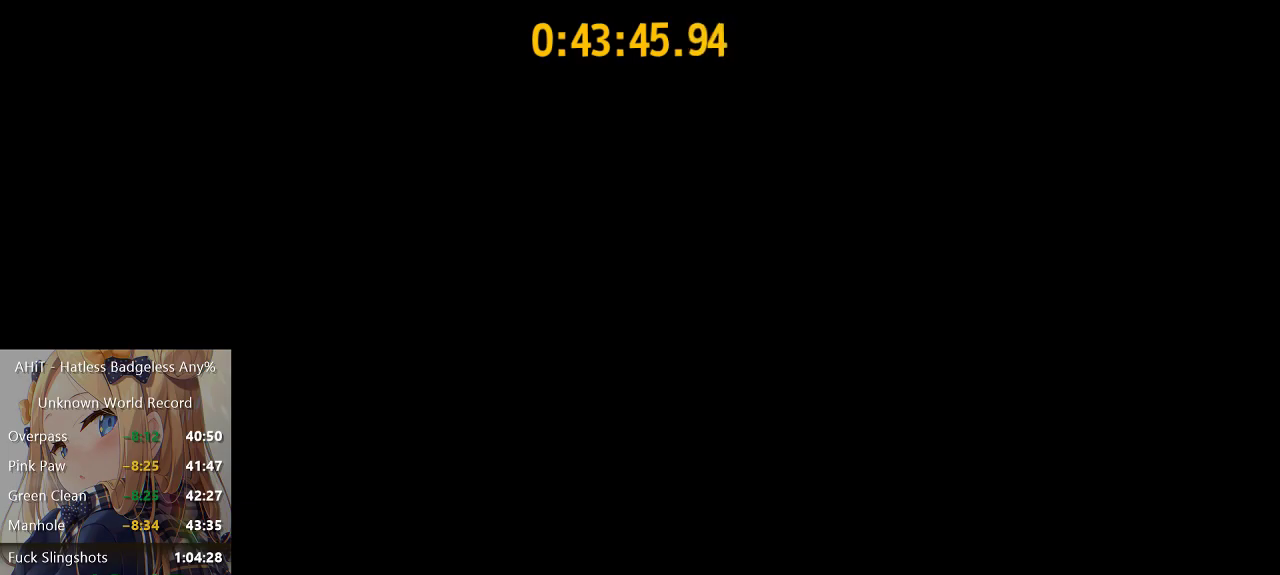
{"buttons": [], "left_stick": "down", "right_stick": "center", "events": [[217, "X", "down"], [267, "X", "up"]]}
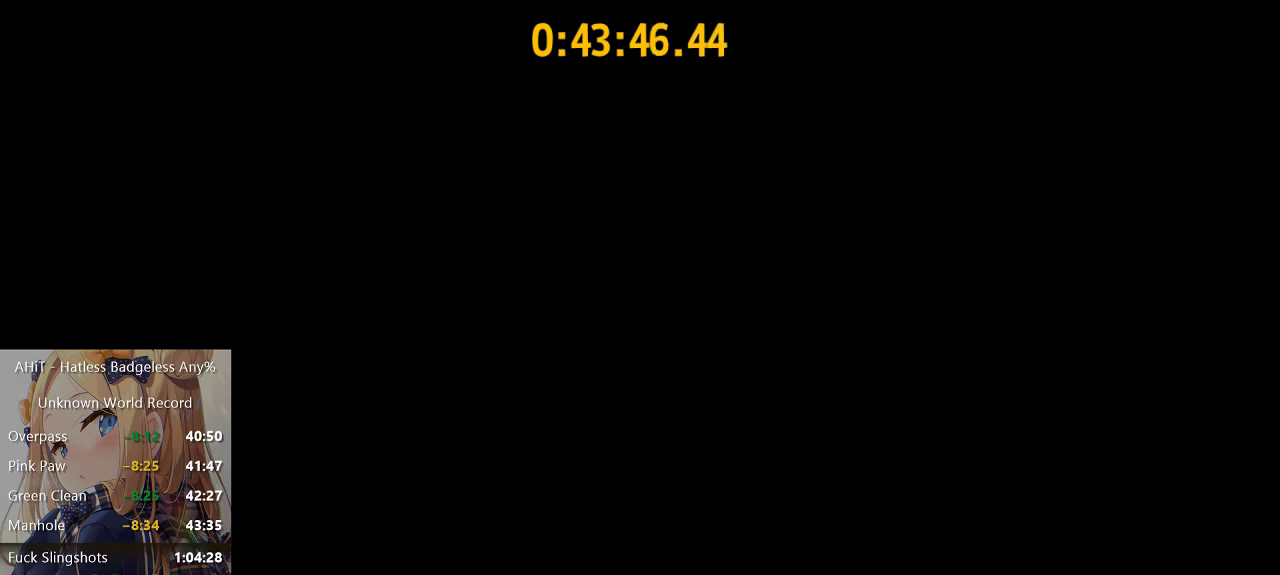
{"buttons": [], "left_stick": "down", "right_stick": "center", "events": []}
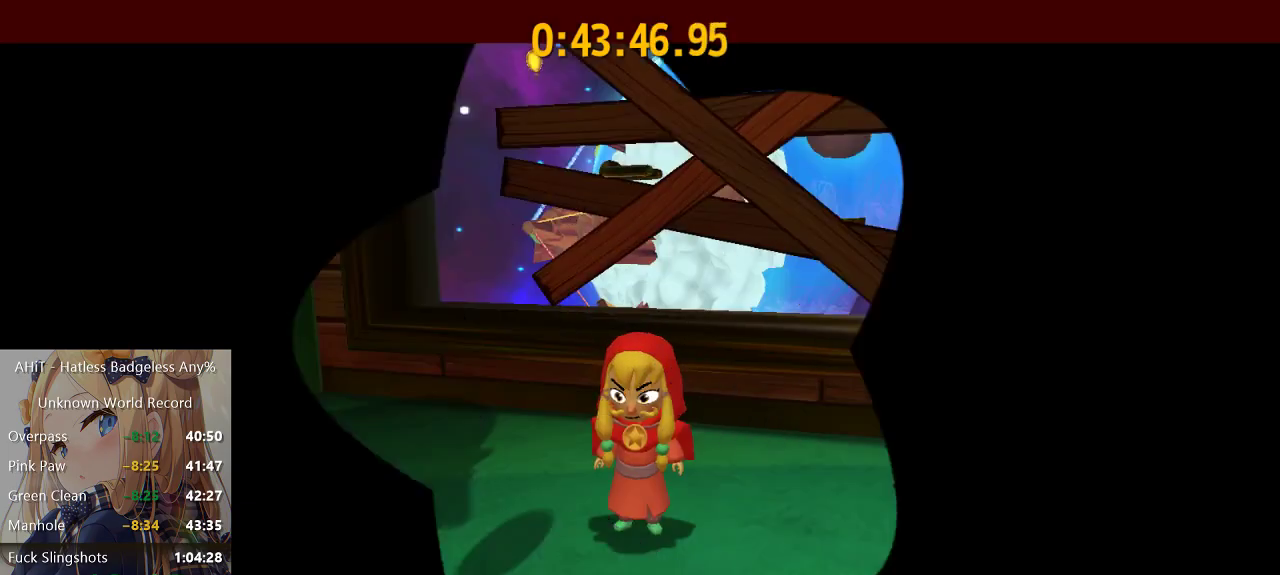
{"buttons": ["X"], "left_stick": "down", "right_stick": "center", "events": [[250, "X", "down"], [350, "X", "up"], [400, "X", "down"]]}
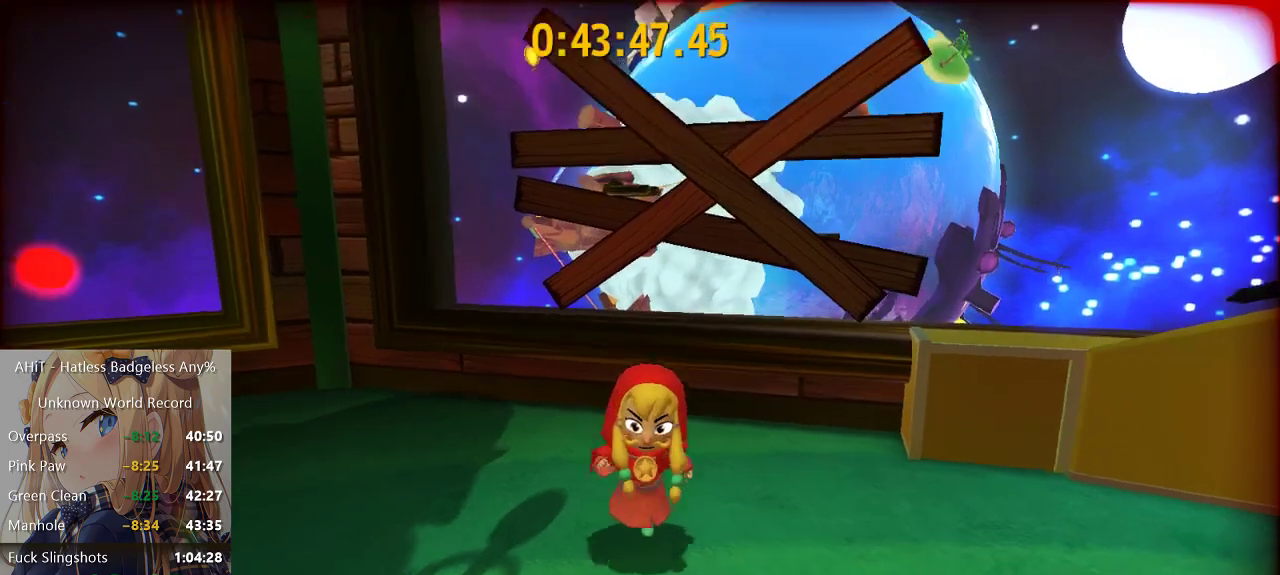
{"buttons": [], "left_stick": "down", "right_stick": "center", "events": [[33, "X", "up"], [283, "R2", "down"], [483, "R2", "up"]]}
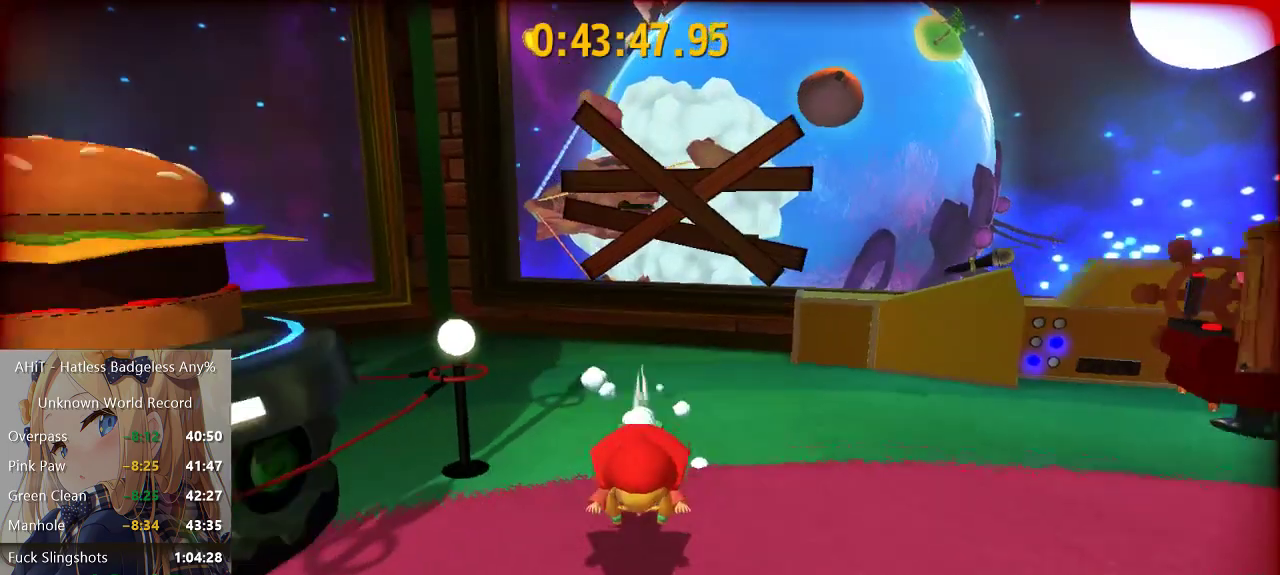
{"buttons": [], "left_stick": "left", "right_stick": "down-left"}
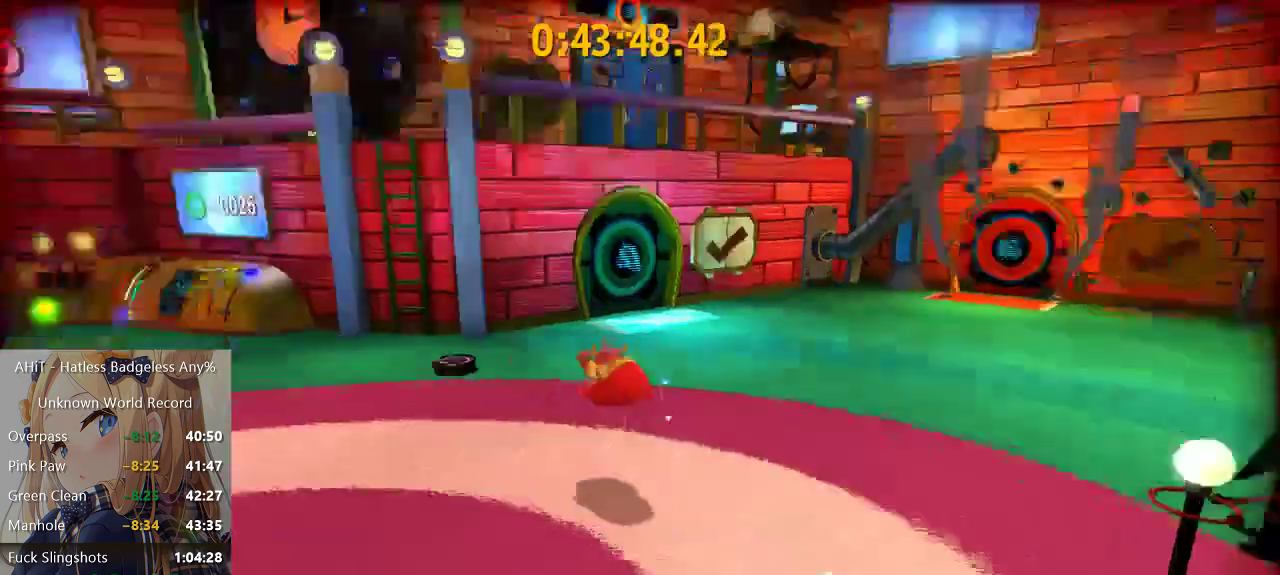
{"buttons": [], "left_stick": "up-left", "right_stick": "center", "events": [[117, "left_stick", "up-left"], [183, "right_stick", "center"], [300, "A", "down"], [483, "A", "up"]]}
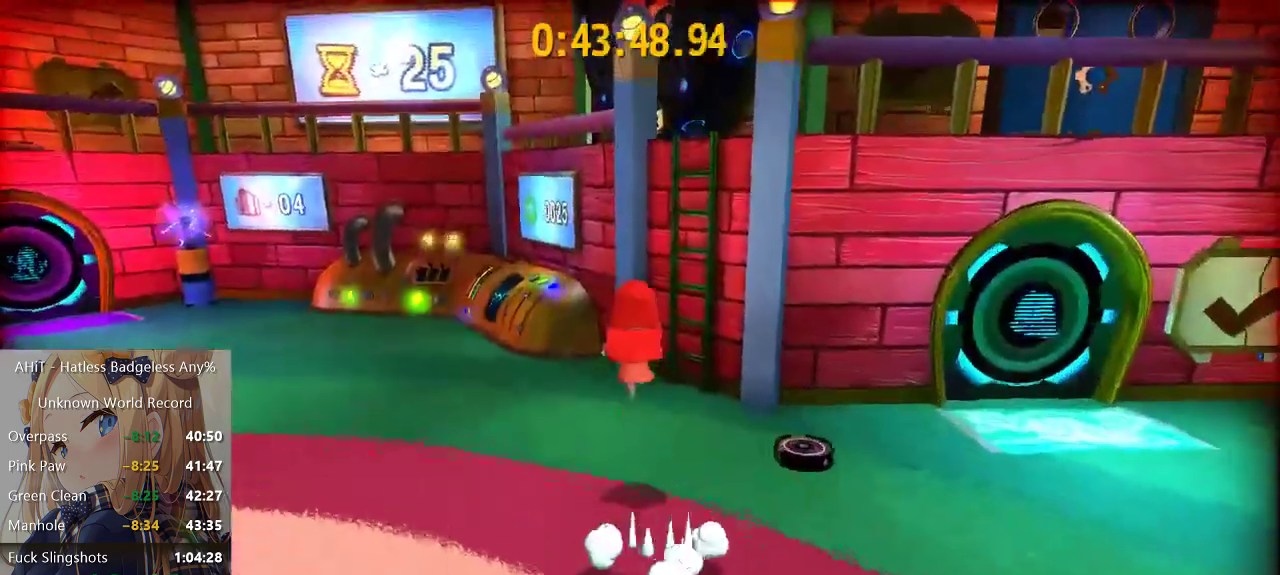
{"buttons": ["A"], "left_stick": "up-left", "right_stick": "center", "events": [[233, "R2", "down"], [367, "R2", "up"], [433, "A", "down"]]}
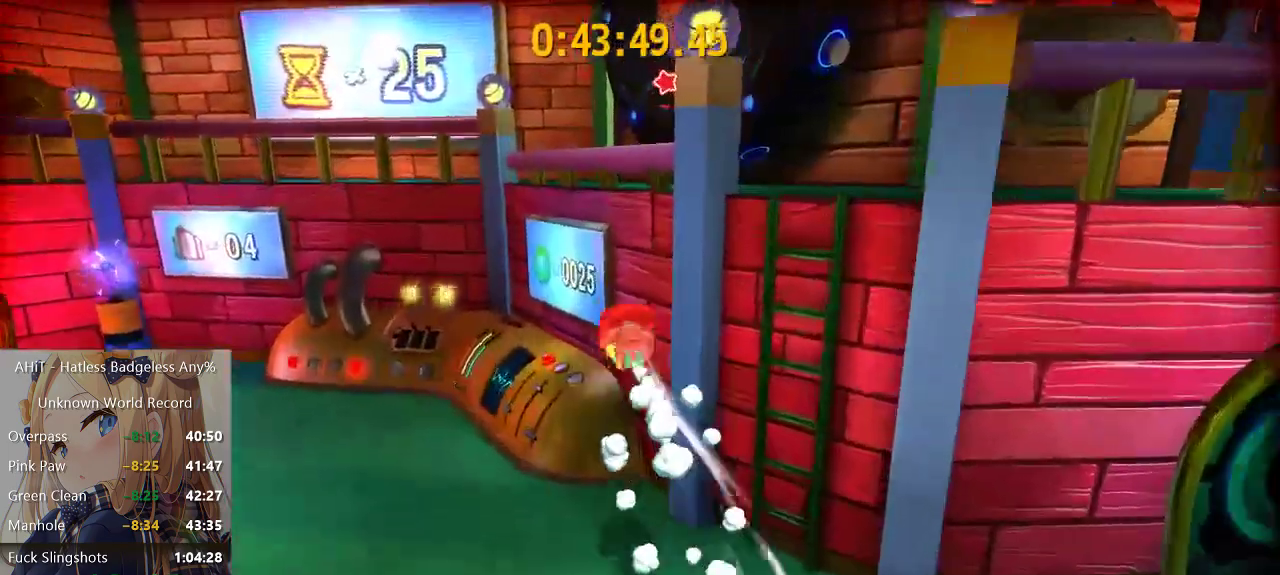
{"buttons": ["A"], "left_stick": "down-left", "right_stick": "center", "events": [[17, "A", "up"], [117, "left_stick", "center"], [133, "right_stick", "down-right"], [217, "right_stick", "right"], [267, "right_stick", "center"], [383, "left_stick", "down-left"], [433, "A", "down"]]}
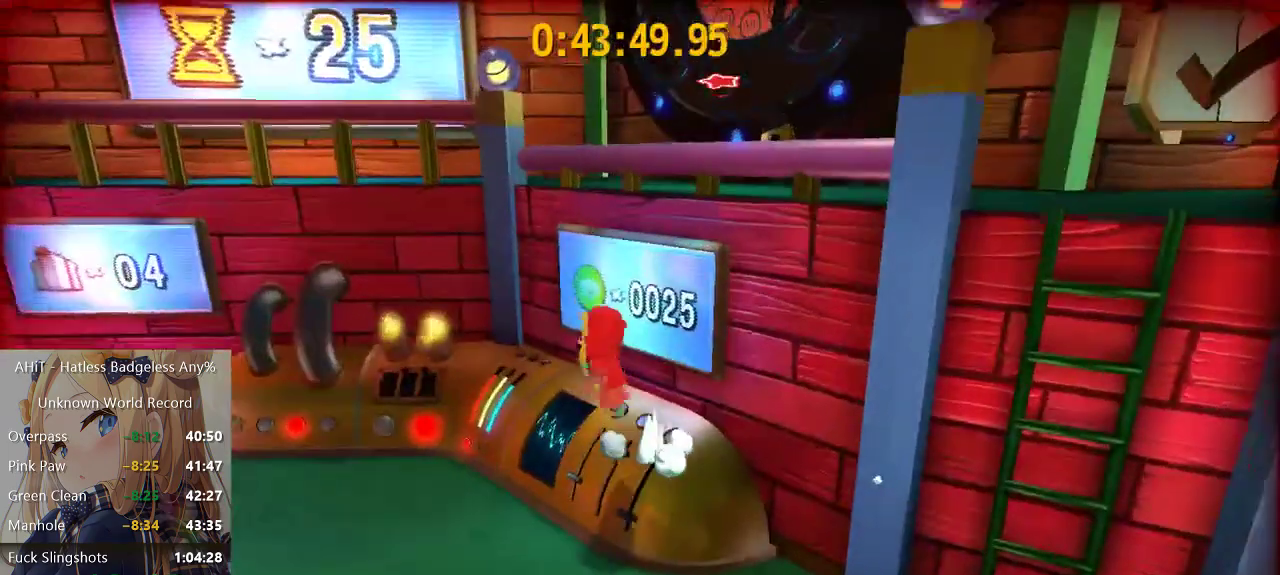
{"buttons": ["A"], "left_stick": "up-right", "right_stick": "center", "events": [[150, "left_stick", "center"], [183, "A", "up"], [200, "left_stick", "up"], [250, "A", "down"], [400, "left_stick", "up-right"]]}
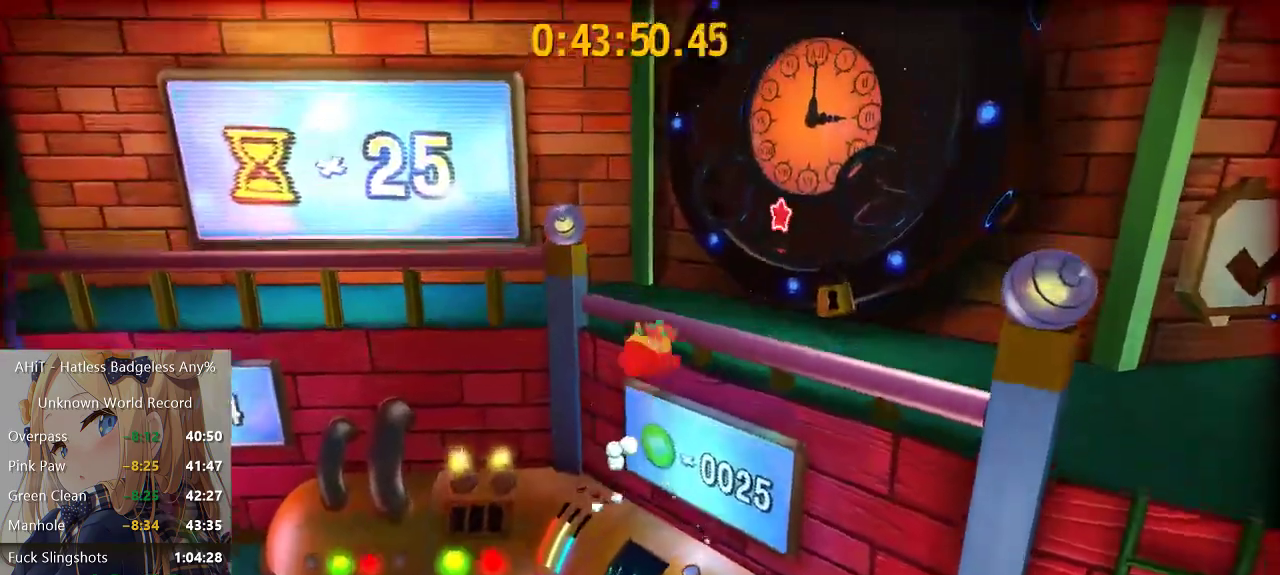
{"buttons": ["B"], "left_stick": "center", "right_stick": "center", "events": [[100, "A", "up"], [267, "B", "down"], [283, "left_stick", "up"], [350, "left_stick", "center"]]}
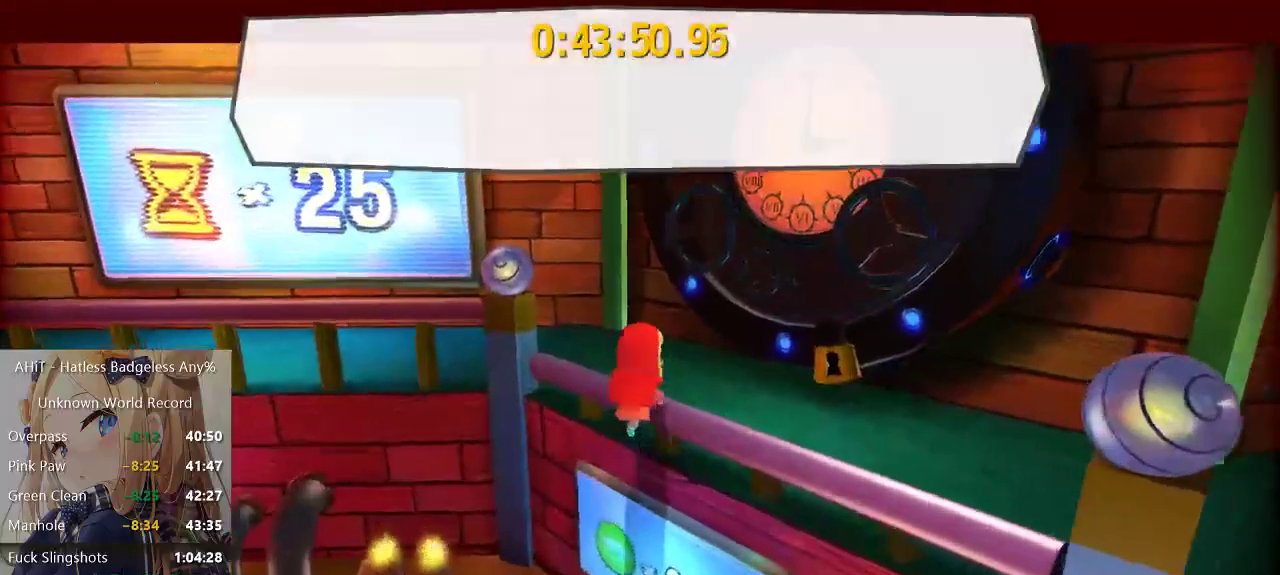
{"buttons": ["X"], "left_stick": "center", "right_stick": "center", "events": [[17, "B", "up"], [100, "X", "down"]]}
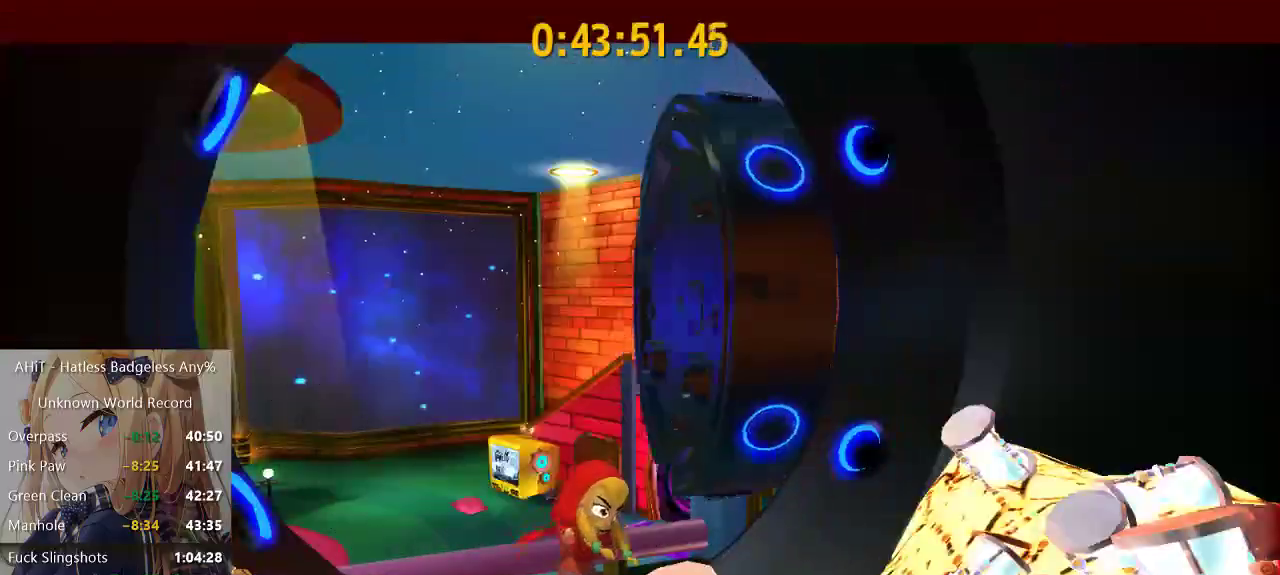
{"buttons": [], "left_stick": "center", "right_stick": "center", "events": [[367, "X", "up"]]}